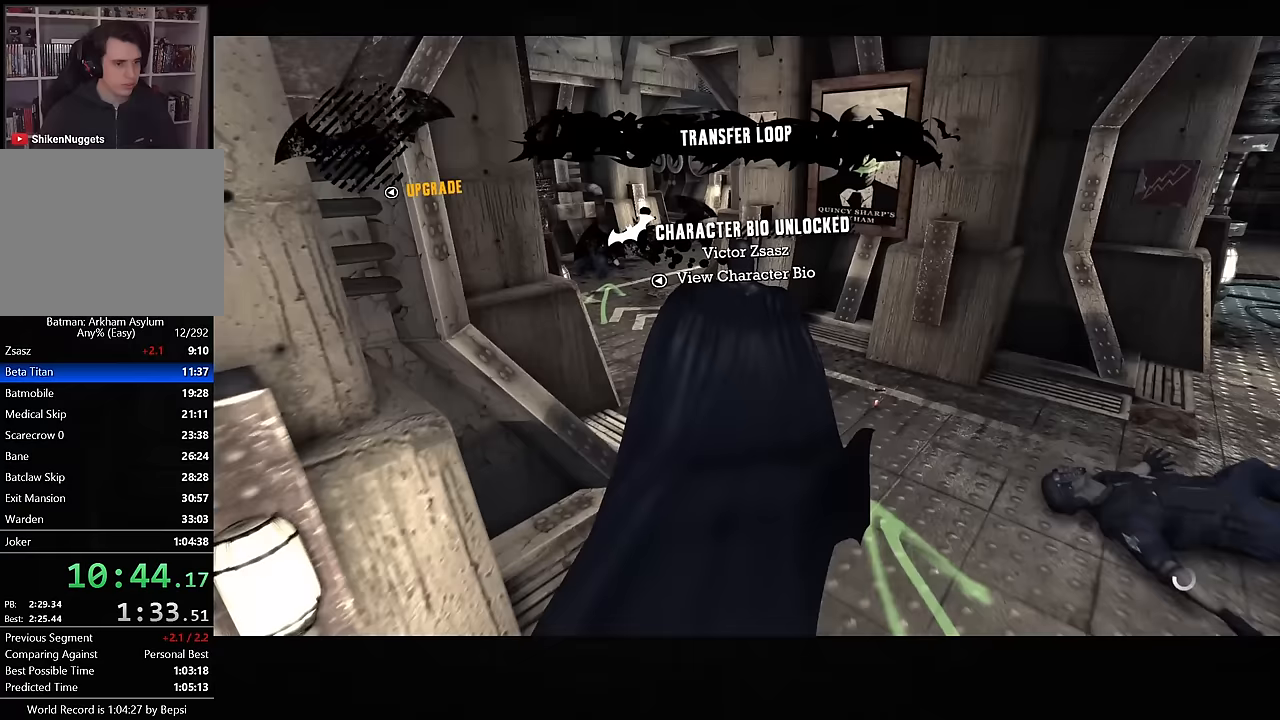
Gameplay with a controller (PlayStation layout); each line is a JSON object with the inputs held at the frame after it. "button_events" lists button changes between this image and that frame as [ms after this image, input, new state], when the widget could be followed in between (sticks are given only as held states). Not read: L1.
{"buttons": ["CROSS"], "left_stick": "up-left", "right_stick": "down-left", "button_events": []}
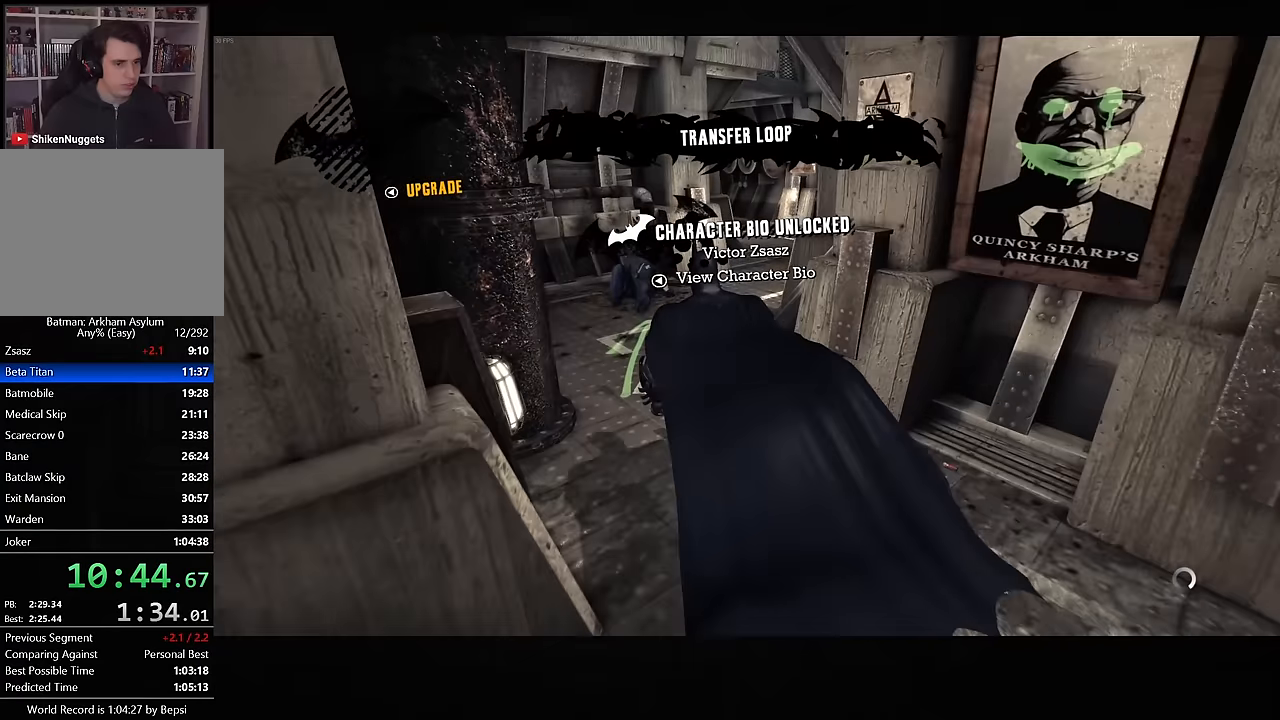
{"buttons": ["CROSS"], "left_stick": "up", "right_stick": "center", "button_events": []}
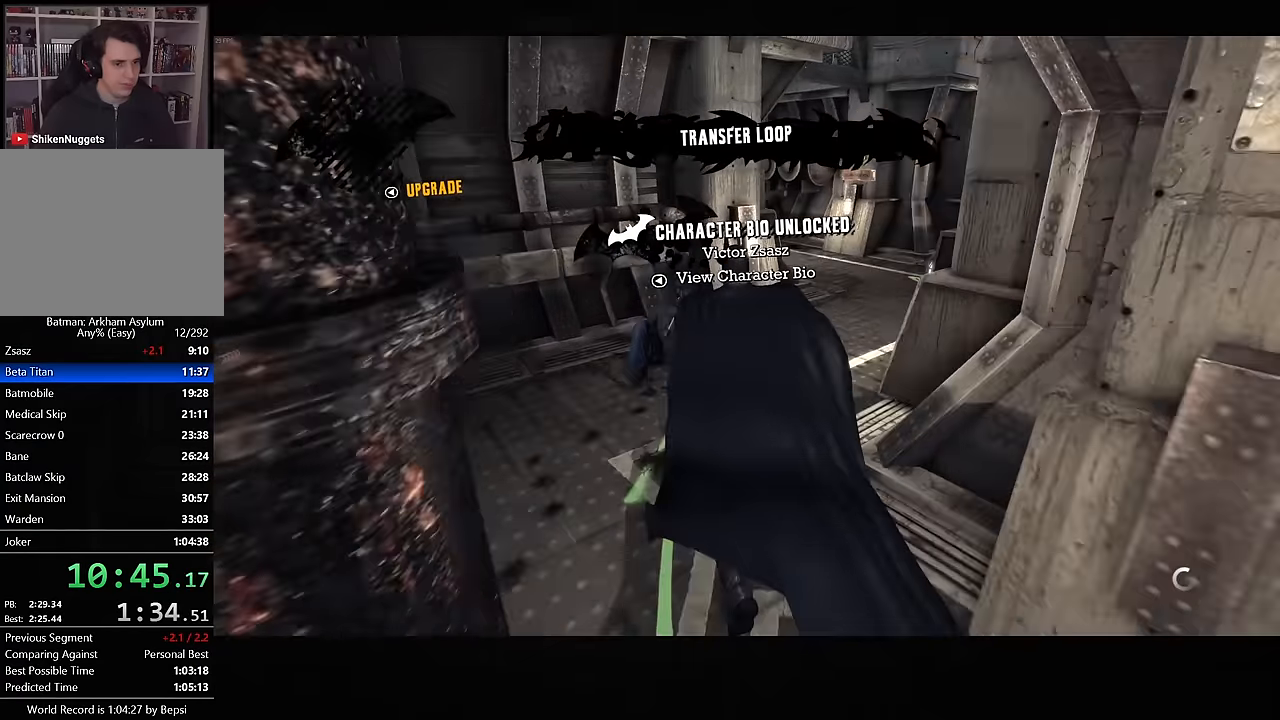
{"buttons": ["CROSS", "SQUARE"], "left_stick": "up-right", "right_stick": "center", "button_events": [[367, "SQUARE", "down"]]}
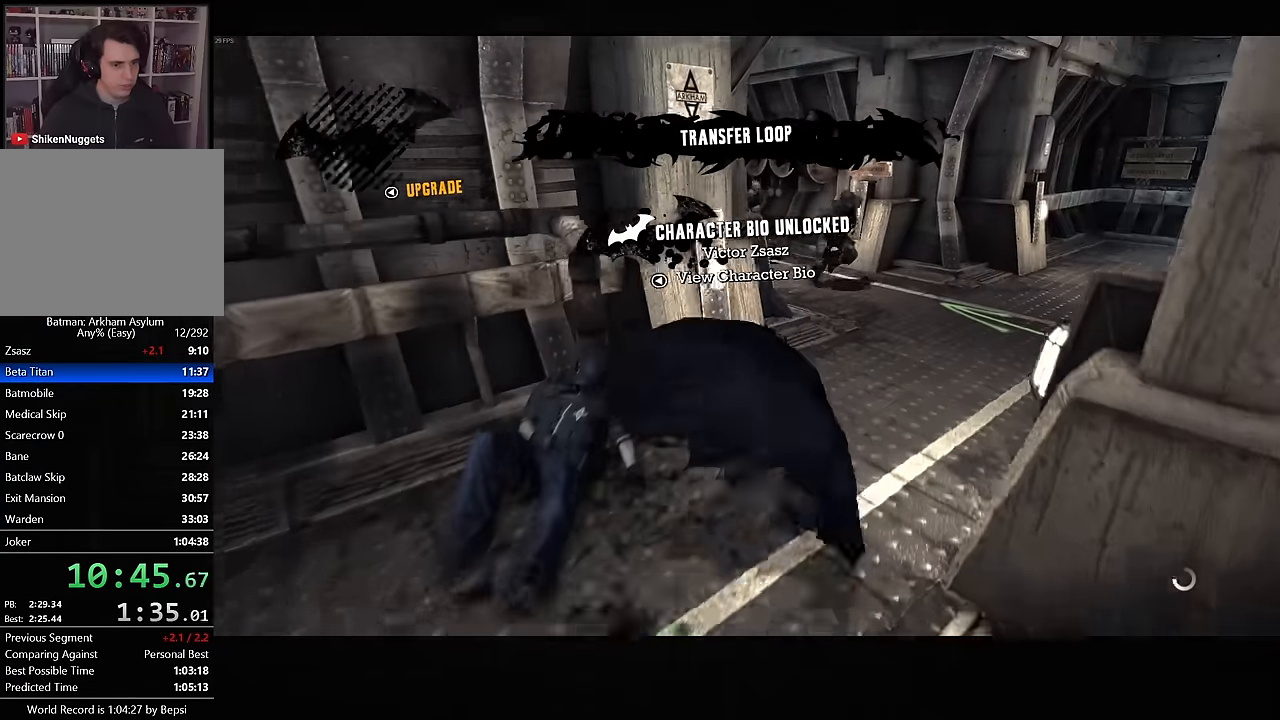
{"buttons": [], "left_stick": "up", "right_stick": "center", "button_events": [[83, "CROSS", "up"], [83, "SQUARE", "up"]]}
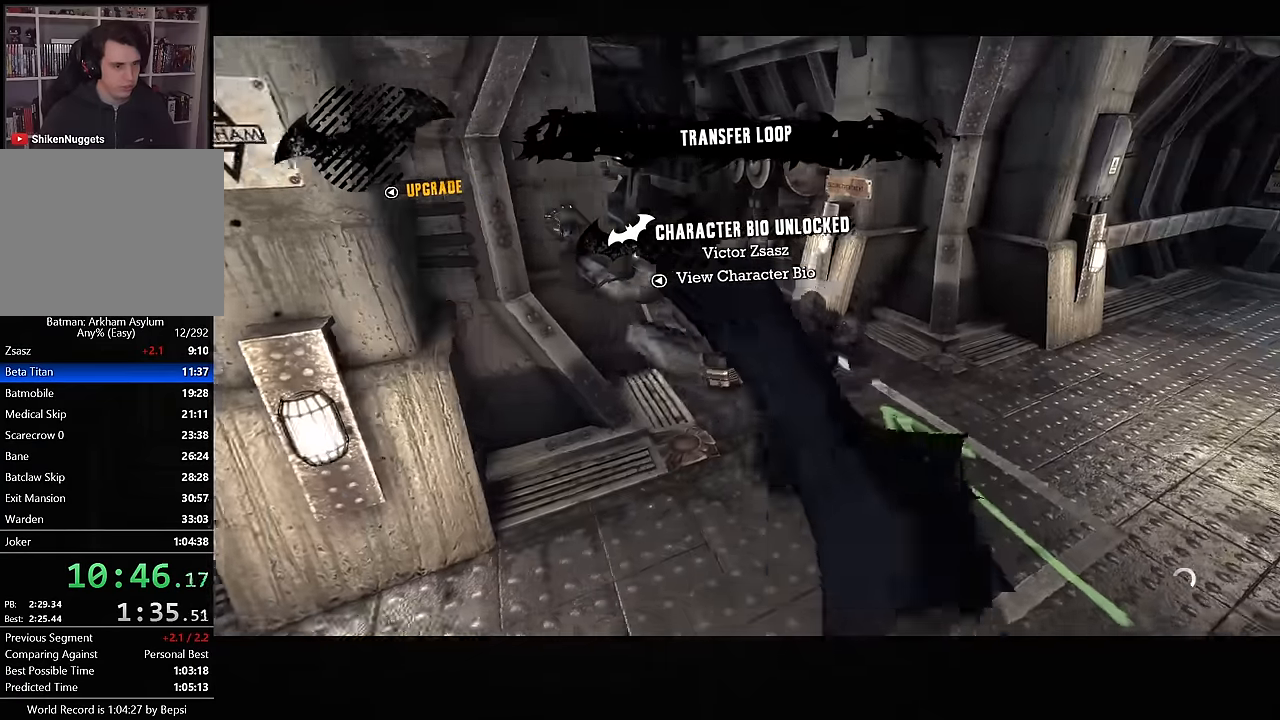
{"buttons": [], "left_stick": "up", "right_stick": "center", "button_events": [[33, "CIRCLE", "down"], [117, "CIRCLE", "up"], [183, "CIRCLE", "down"], [283, "CIRCLE", "up"], [333, "CIRCLE", "down"], [433, "CIRCLE", "up"]]}
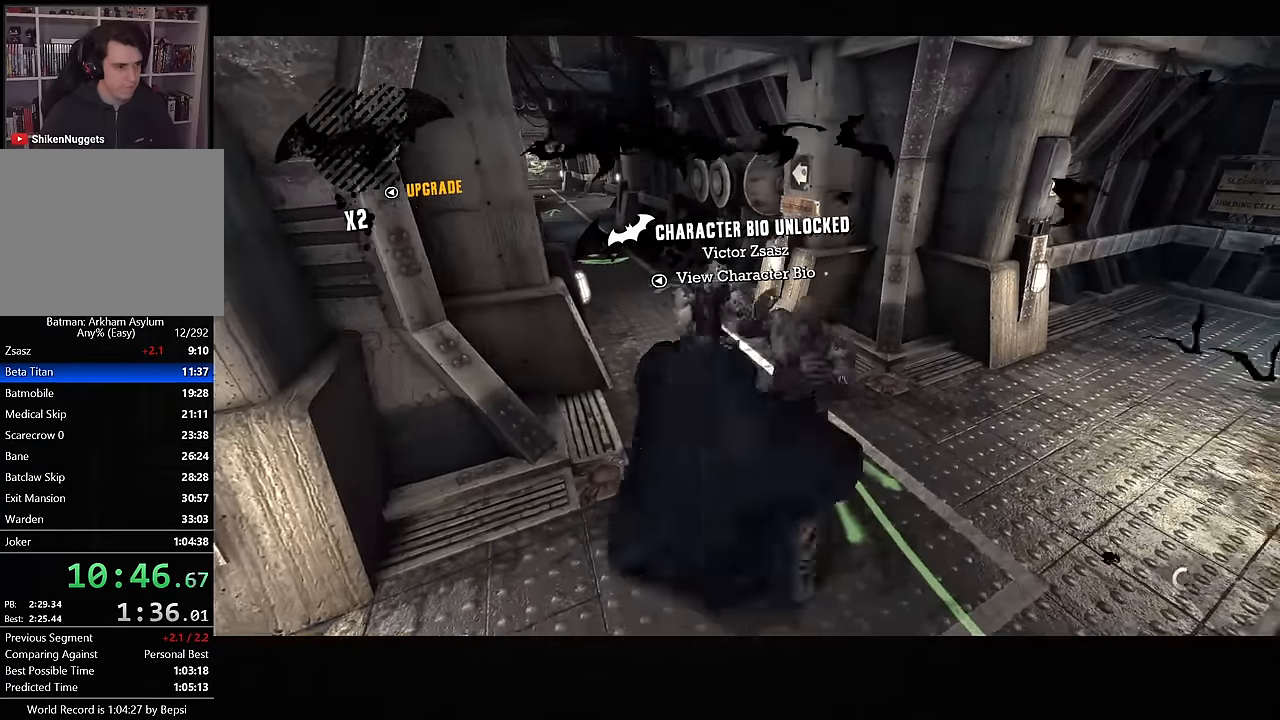
{"buttons": ["TRIANGLE", "R2"], "left_stick": "up", "right_stick": "center", "button_events": [[183, "R2", "down"], [267, "TRIANGLE", "down"], [350, "TRIANGLE", "up"], [417, "TRIANGLE", "down"]]}
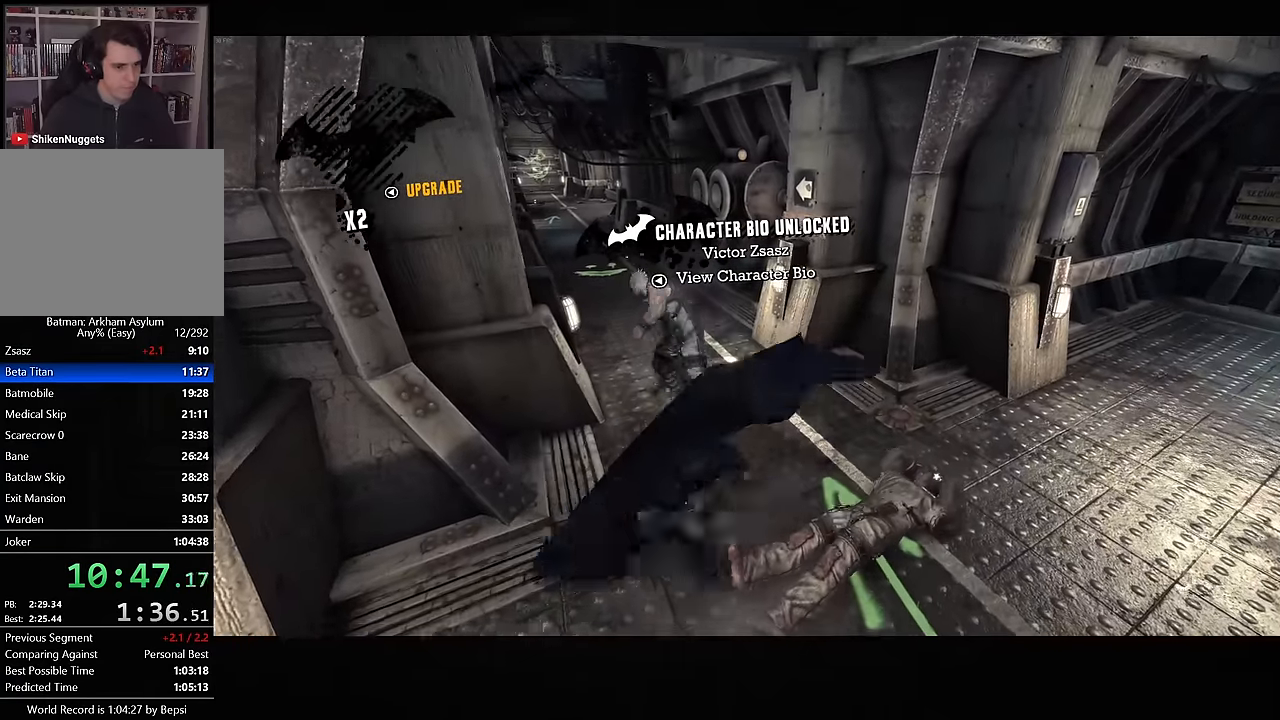
{"buttons": [], "left_stick": "center", "right_stick": "up-left", "button_events": [[17, "TRIANGLE", "up"], [150, "R2", "up"]]}
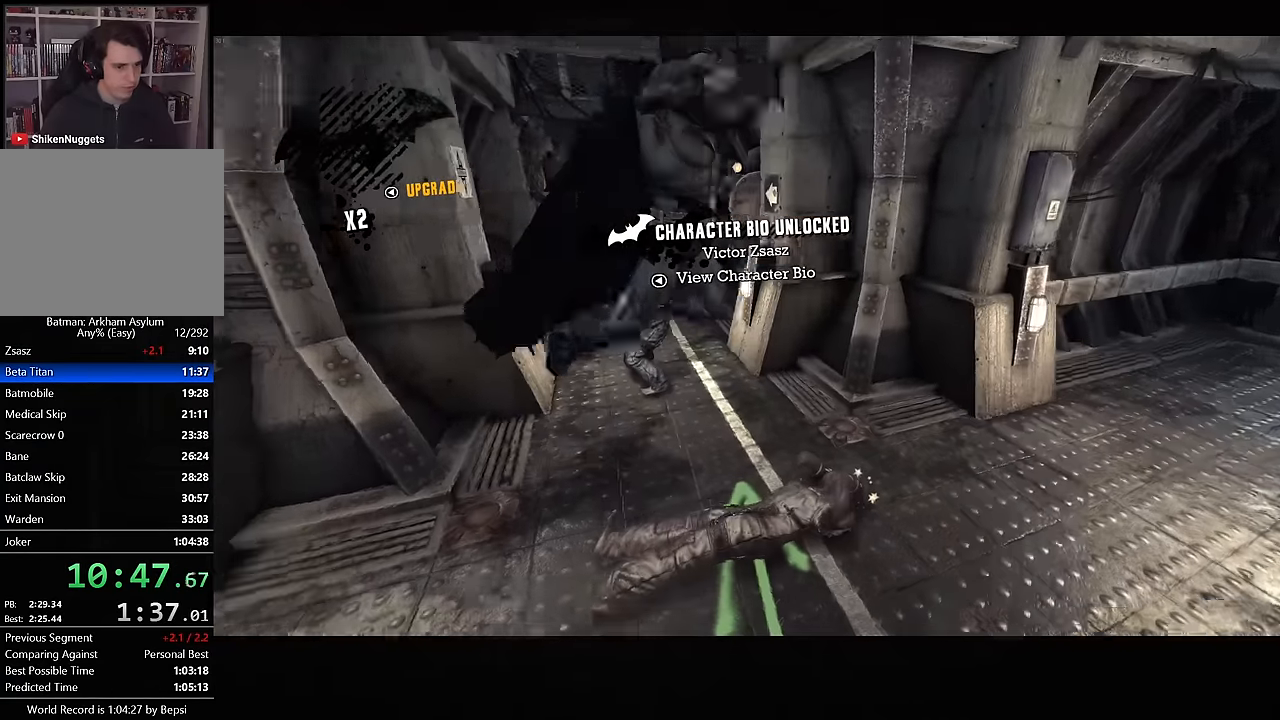
{"buttons": [], "left_stick": "center", "right_stick": "up-left", "button_events": []}
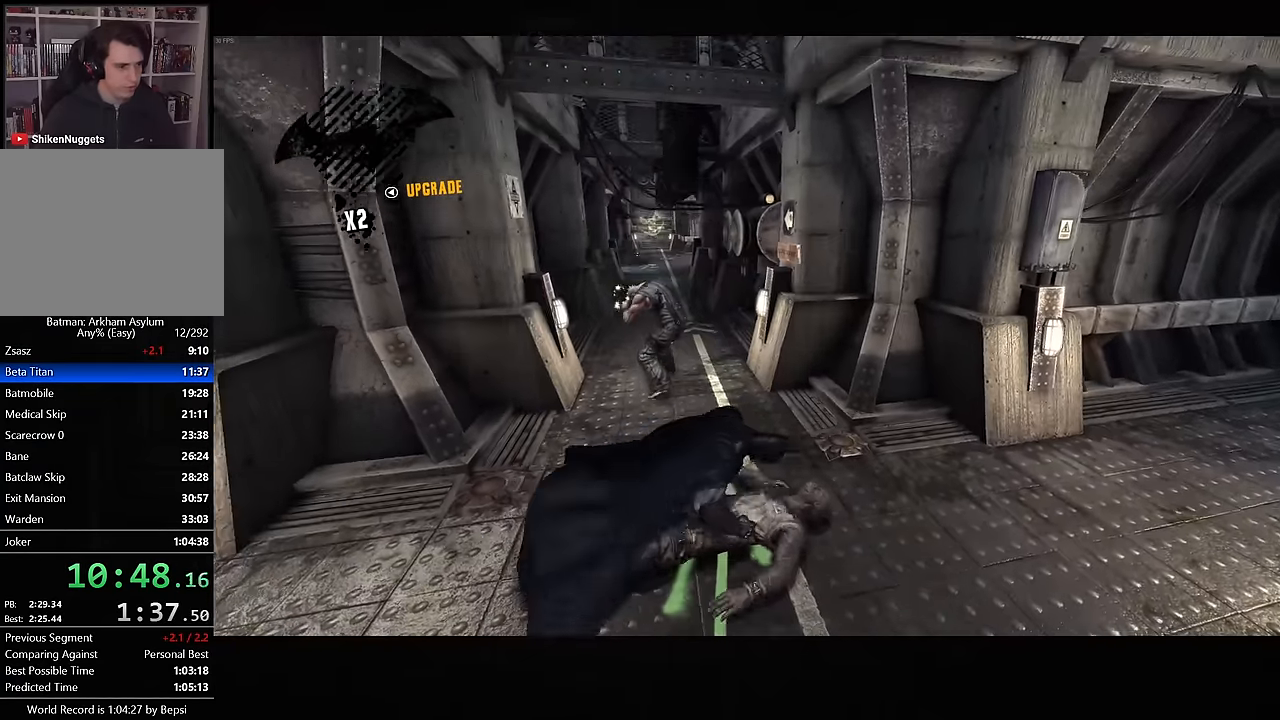
{"buttons": [], "left_stick": "up", "right_stick": "center", "button_events": []}
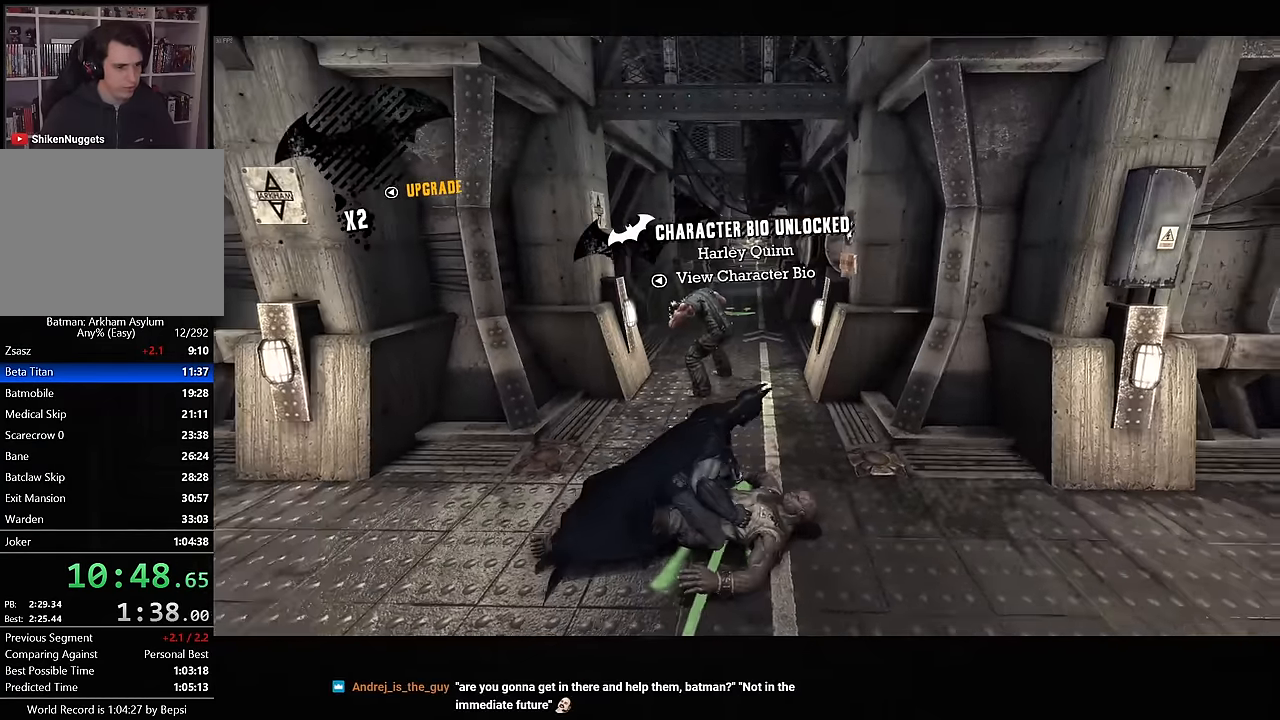
{"buttons": [], "left_stick": "up", "right_stick": "center", "button_events": []}